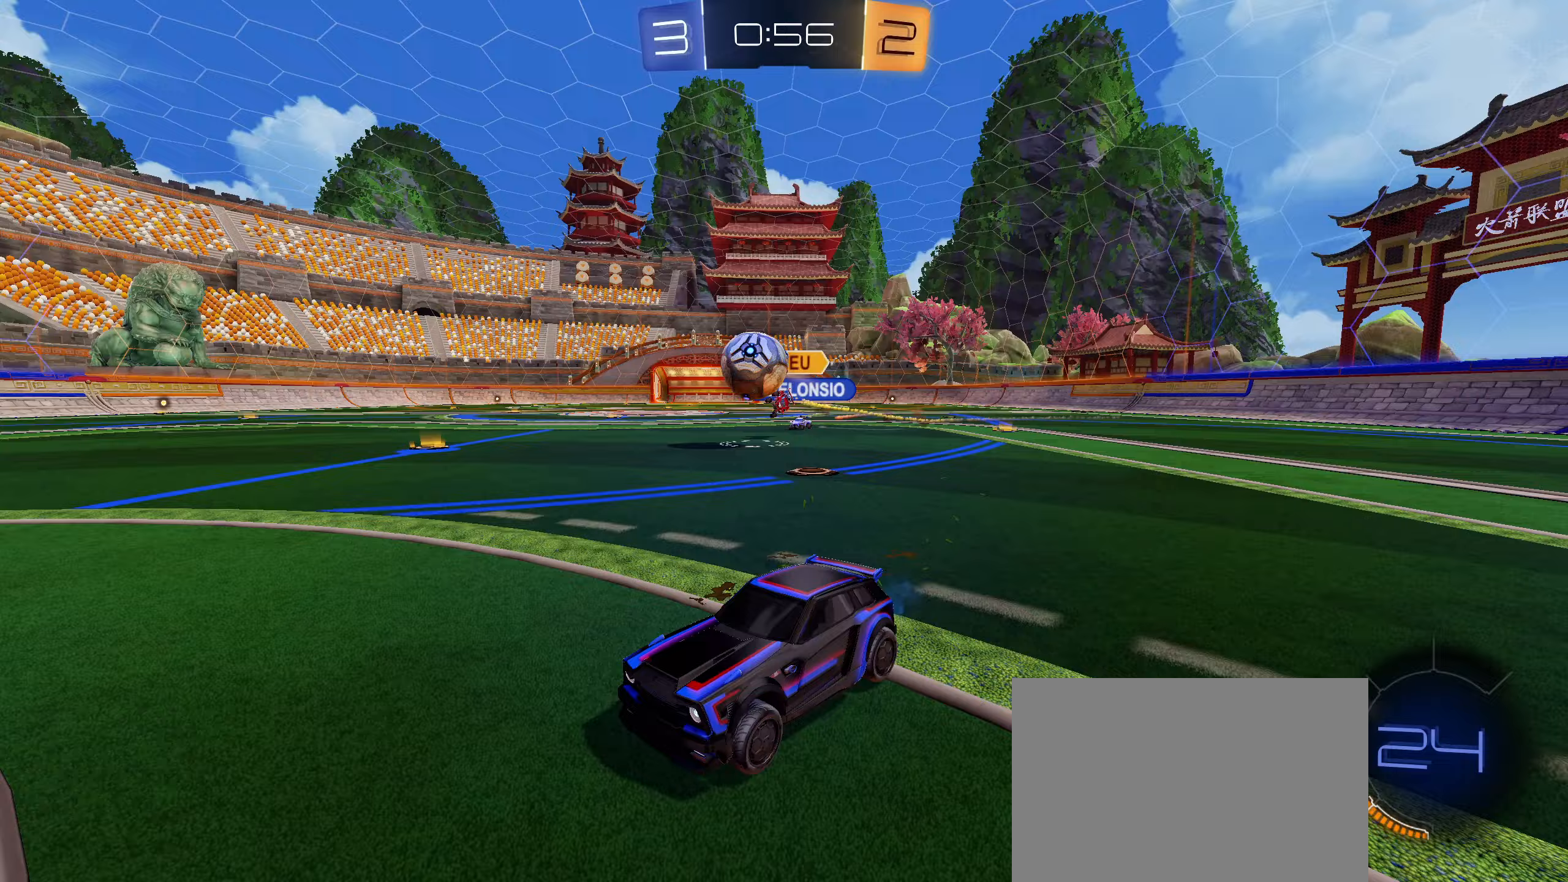
Gameplay with a controller (PlayStation layout); each line is a JSON object with the inputs held at the frame after it (dt_ms = milliseconds from this image to that frame). "events" lists button and stick changes between this image and that frame as [ms after this image, input, new state], when the widget could be followed in between.
{"dt_ms": 400, "buttons": ["CROSS", "CIRCLE", "R2"], "left_stick": "down-left", "right_stick": "center", "events": [[83, "left_stick", "right"], [117, "CIRCLE", "down"], [200, "left_stick", "down-right"], [250, "CROSS", "down"], [400, "left_stick", "down-left"]]}
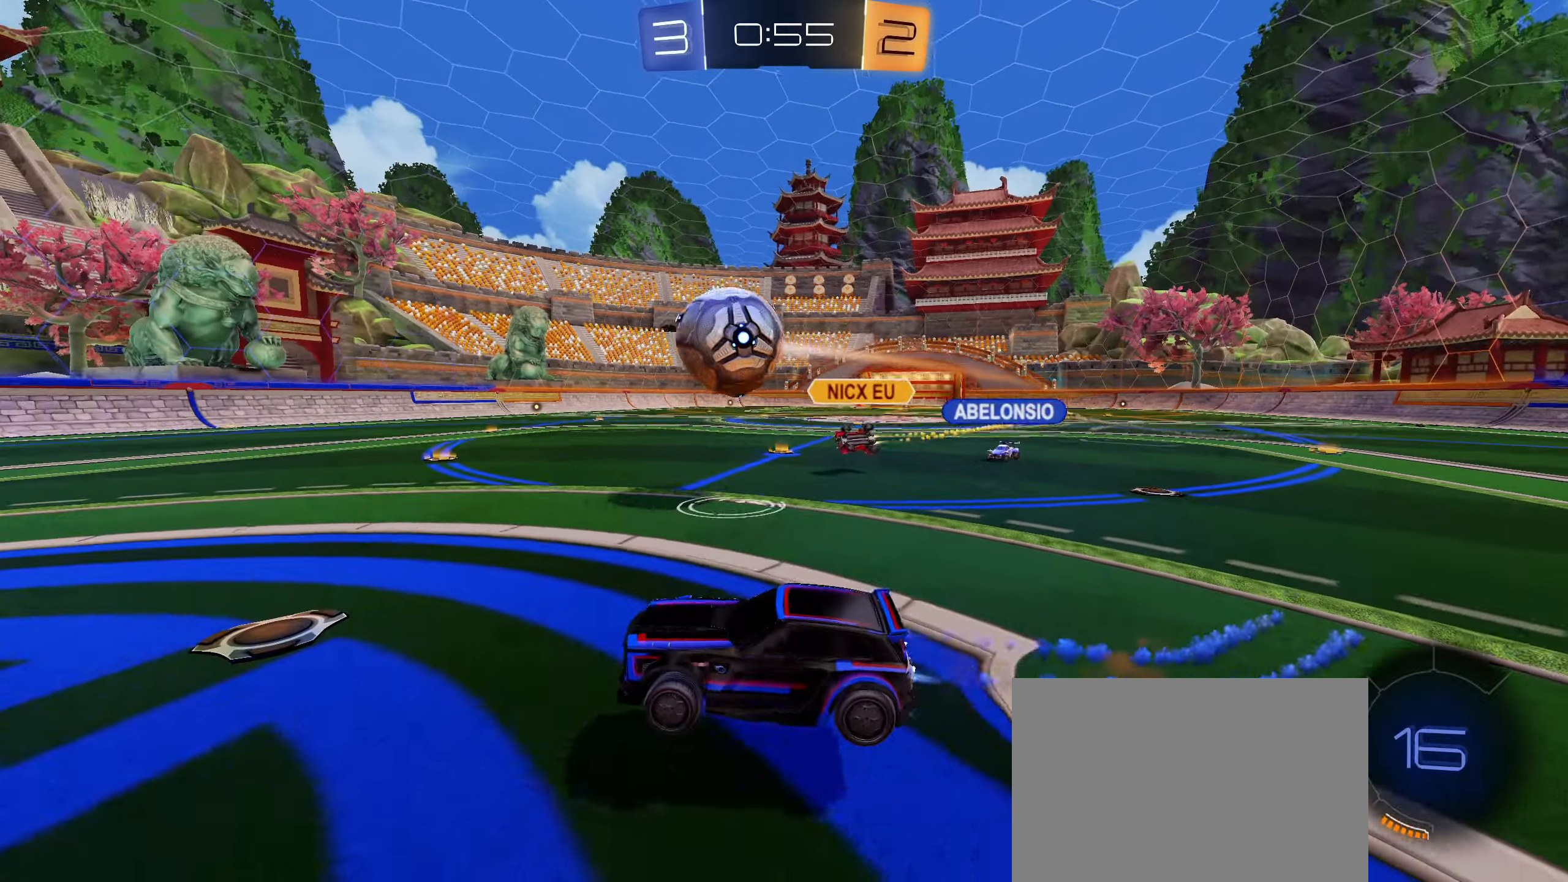
{"dt_ms": 500, "buttons": ["CIRCLE", "L1", "R2"], "left_stick": "left", "right_stick": "center", "events": [[17, "CROSS", "up"], [100, "left_stick", "up"], [183, "CROSS", "down"], [233, "L1", "down"], [267, "left_stick", "left"], [400, "CROSS", "up"]]}
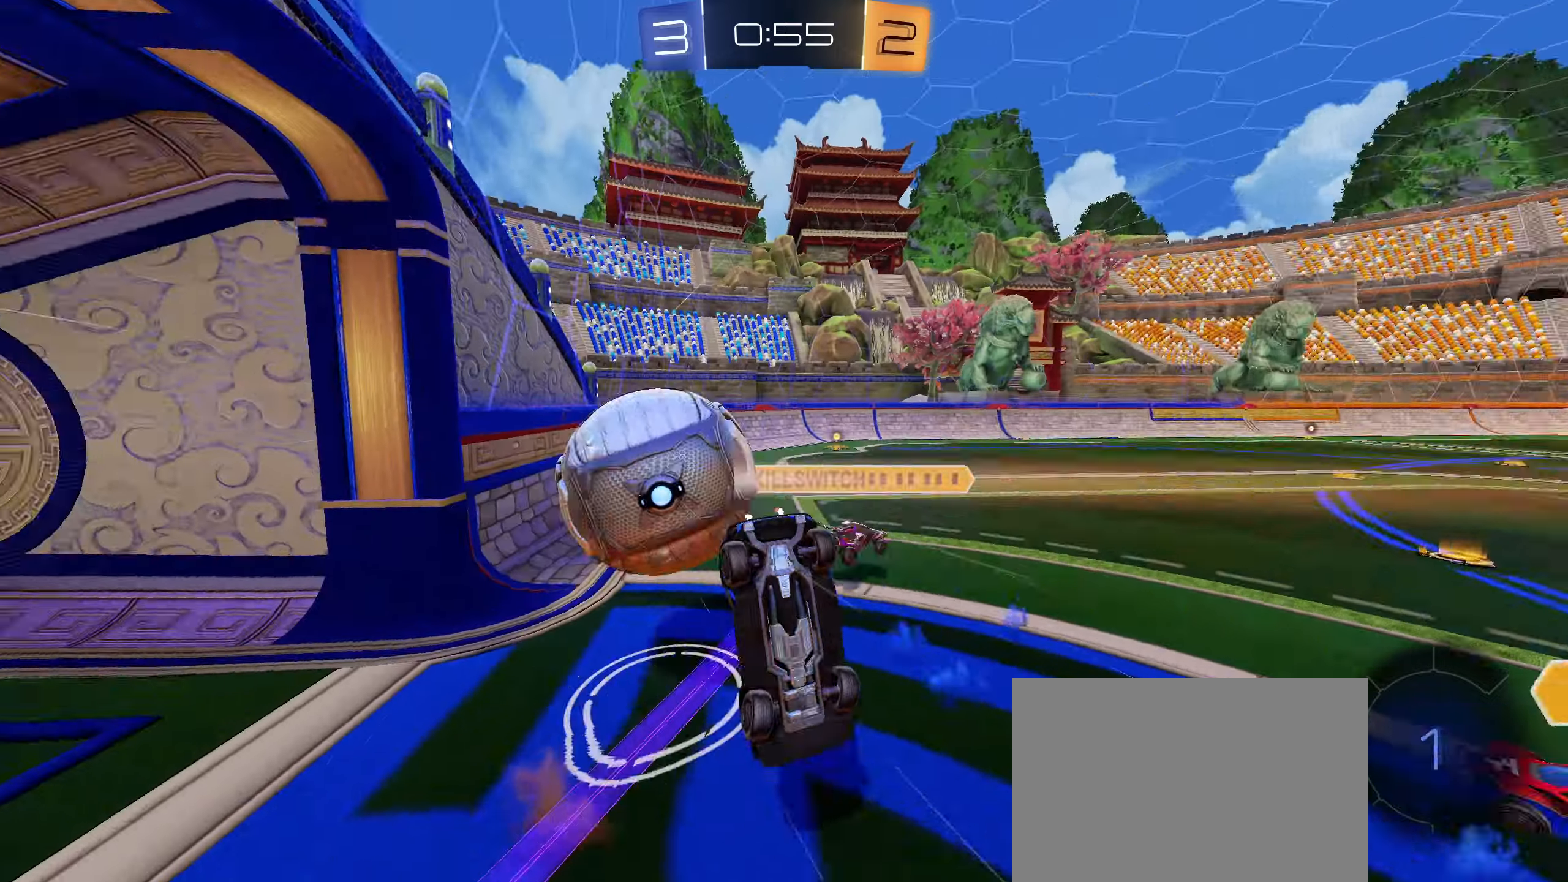
{"dt_ms": 500, "buttons": [], "left_stick": "center", "right_stick": "center", "events": [[67, "CIRCLE", "up"], [233, "R2", "up"], [350, "L1", "up"], [350, "left_stick", "center"]]}
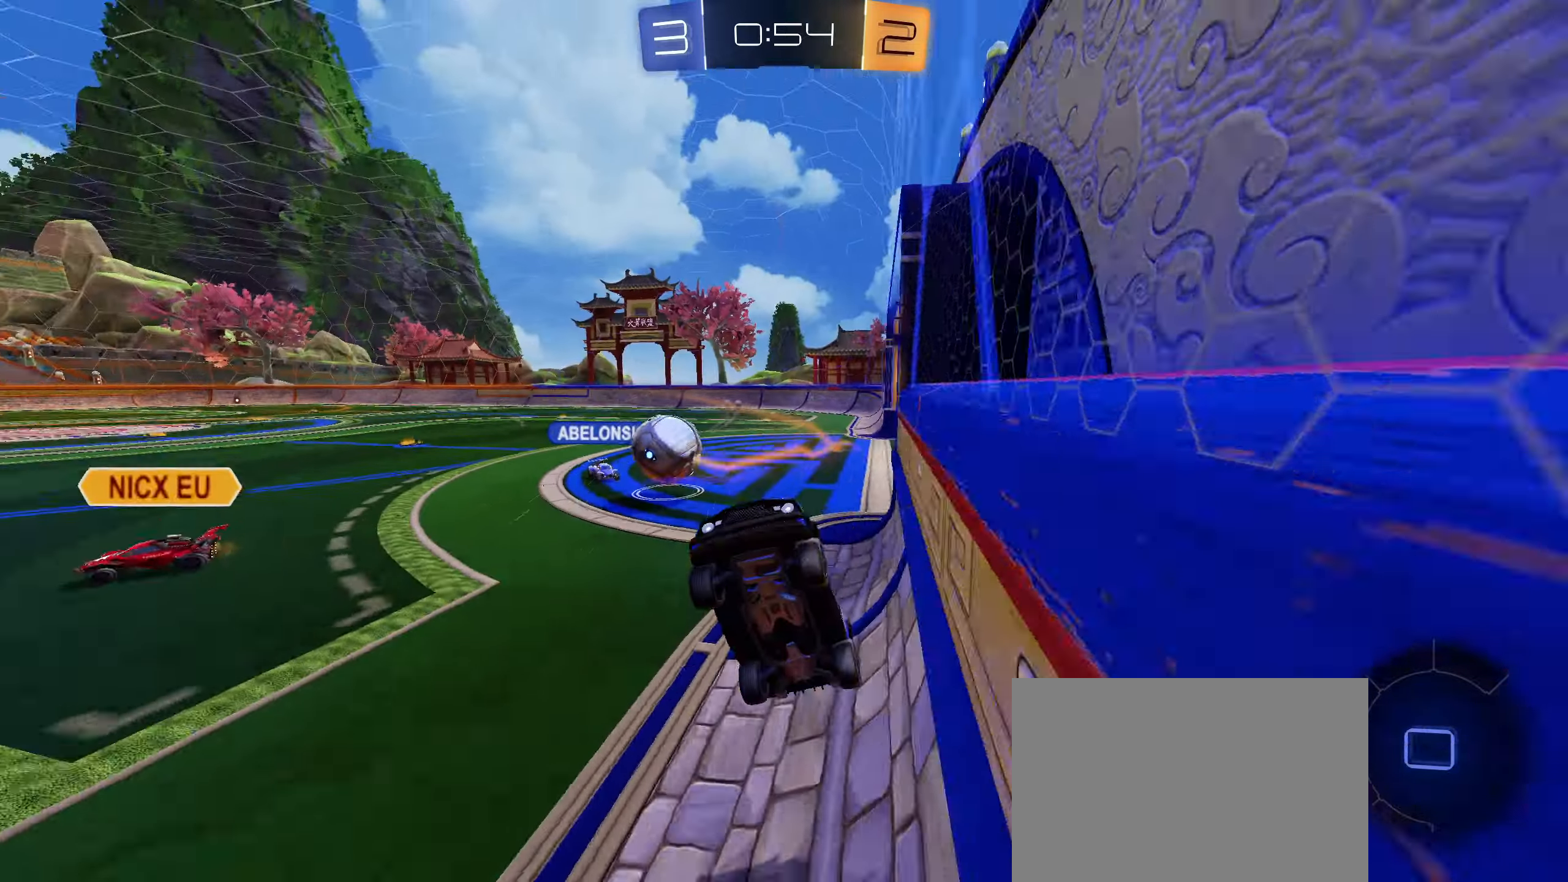
{"dt_ms": 500, "buttons": ["L1", "R2"], "left_stick": "right", "right_stick": "center", "events": [[150, "left_stick", "right"], [183, "R2", "down"], [500, "L1", "down"]]}
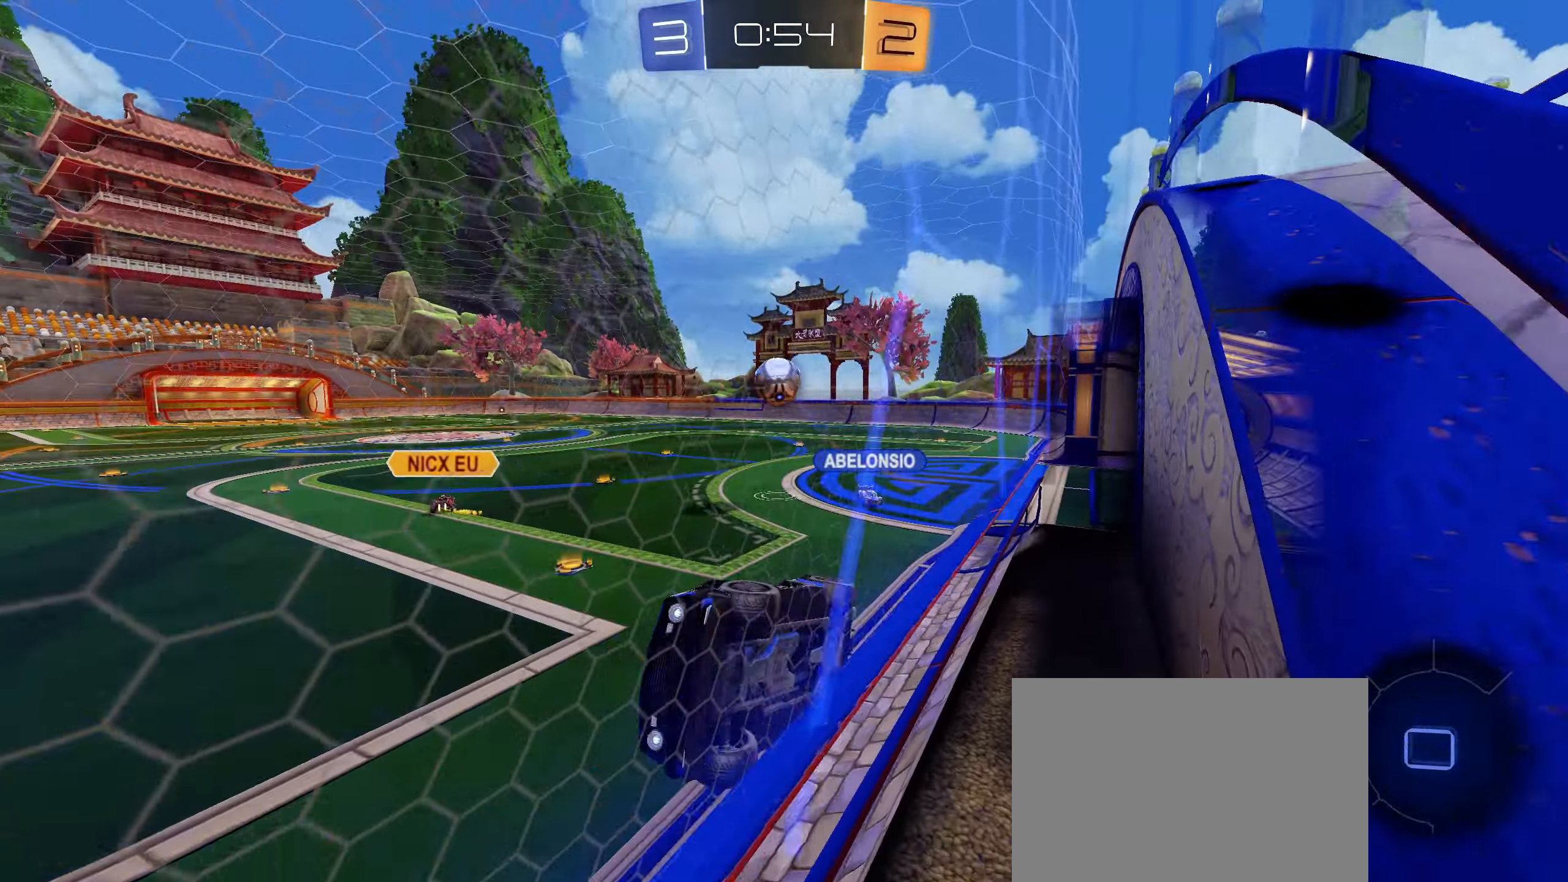
{"dt_ms": 500, "buttons": ["L2", "R2"], "left_stick": "right", "right_stick": "center", "events": [[117, "L1", "up"], [217, "left_stick", "down"], [267, "right_stick", "left"], [333, "L2", "down"], [333, "left_stick", "right"], [367, "right_stick", "center"]]}
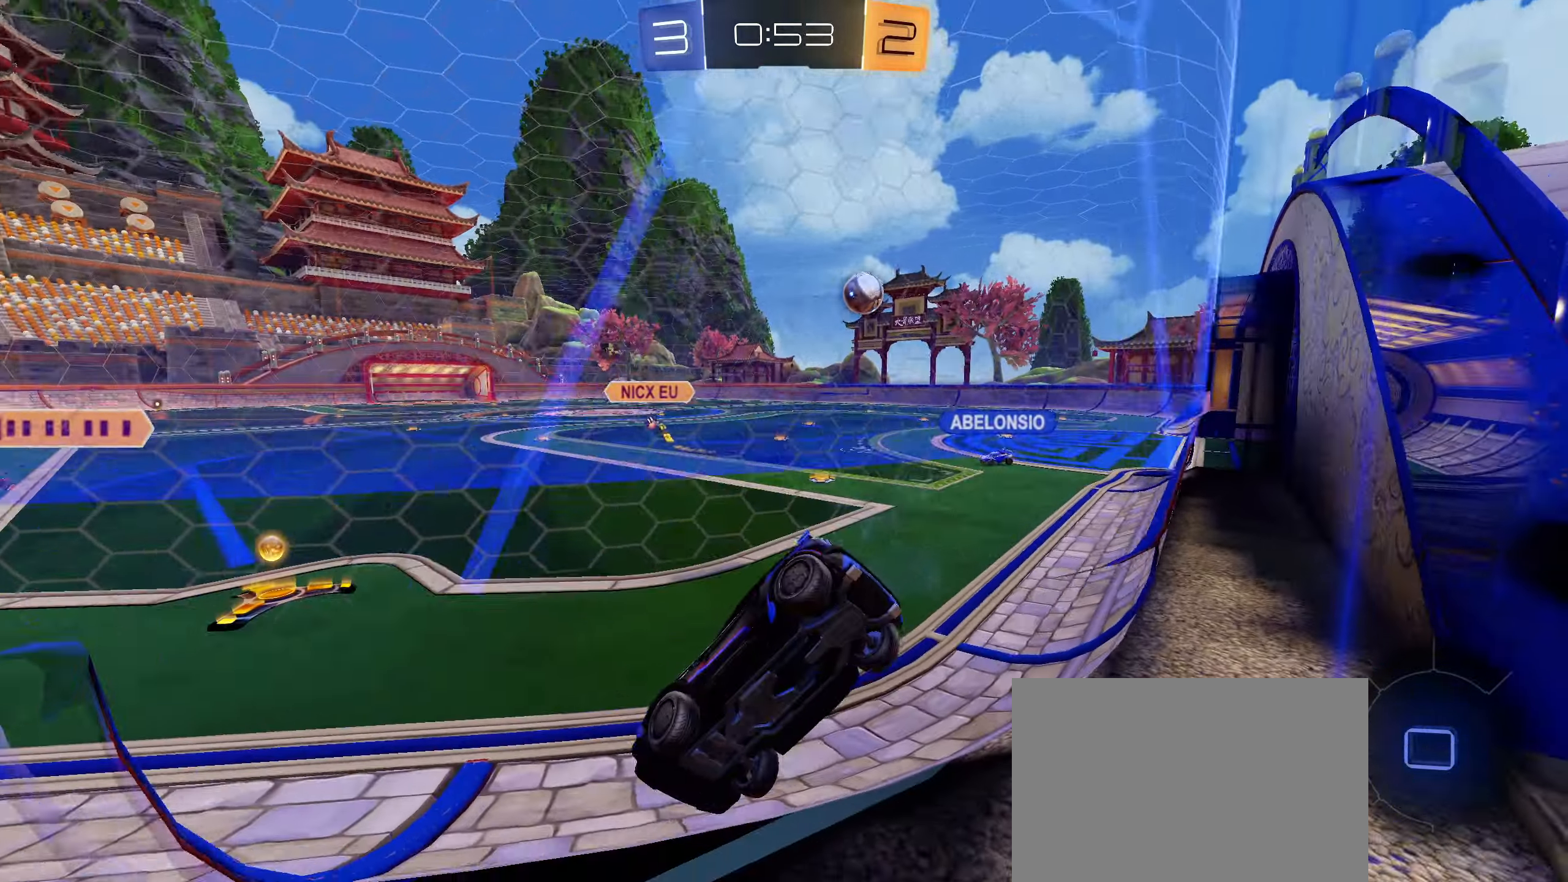
{"dt_ms": 500, "buttons": ["L2"], "left_stick": "left", "right_stick": "center", "events": [[50, "L2", "up"], [50, "left_stick", "center"], [333, "R2", "up"], [350, "L2", "down"], [433, "left_stick", "left"]]}
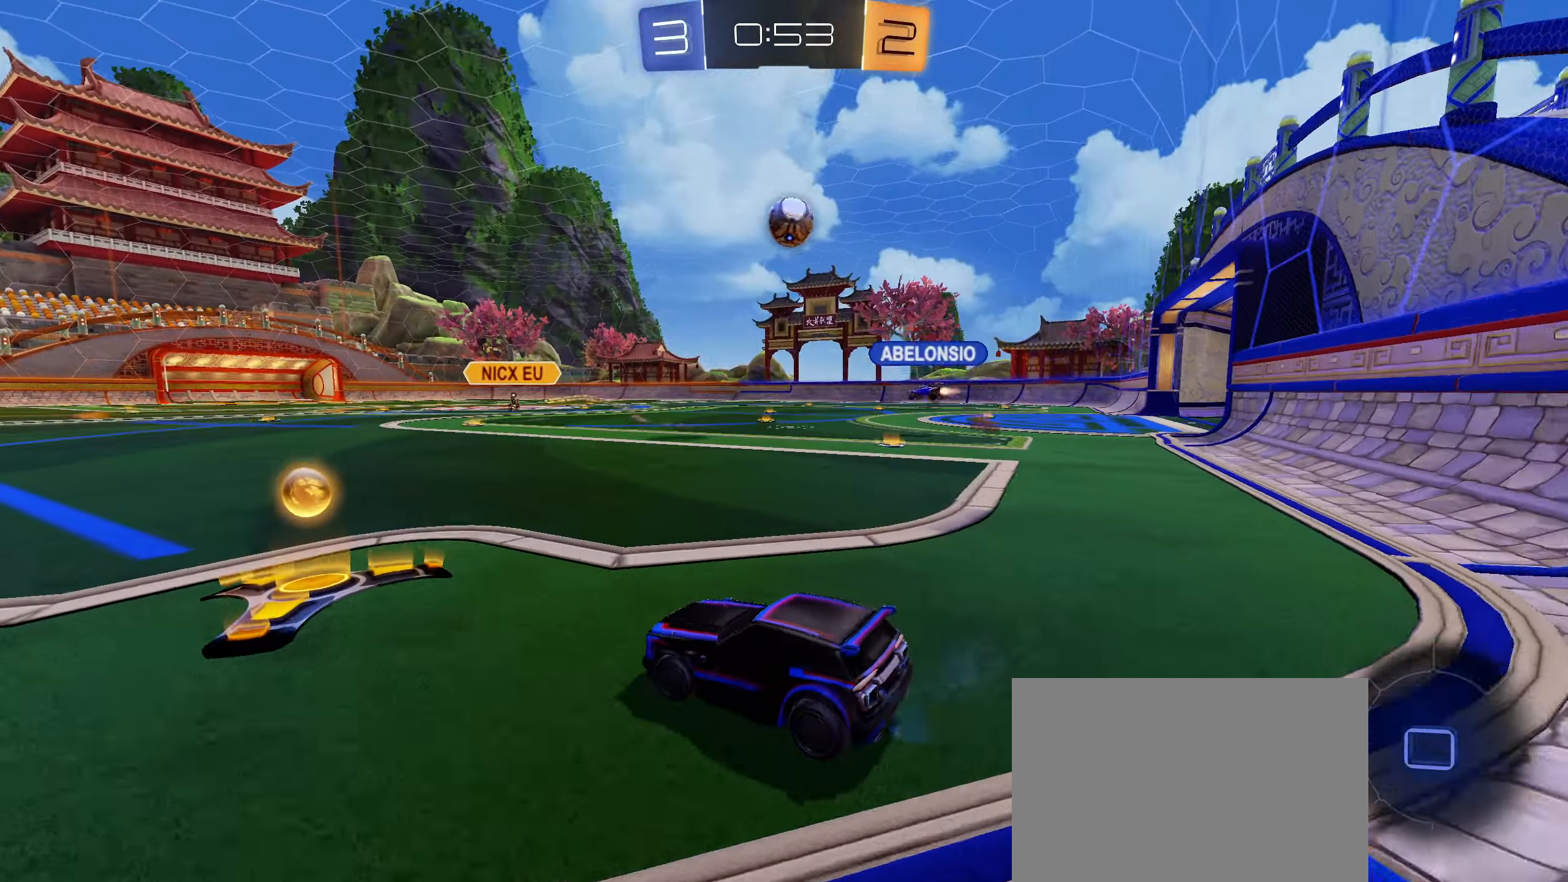
{"dt_ms": 500, "buttons": ["R2"], "left_stick": "down-left", "right_stick": "center", "events": [[33, "L2", "up"], [33, "R2", "down"], [233, "left_stick", "right"], [400, "left_stick", "down-left"]]}
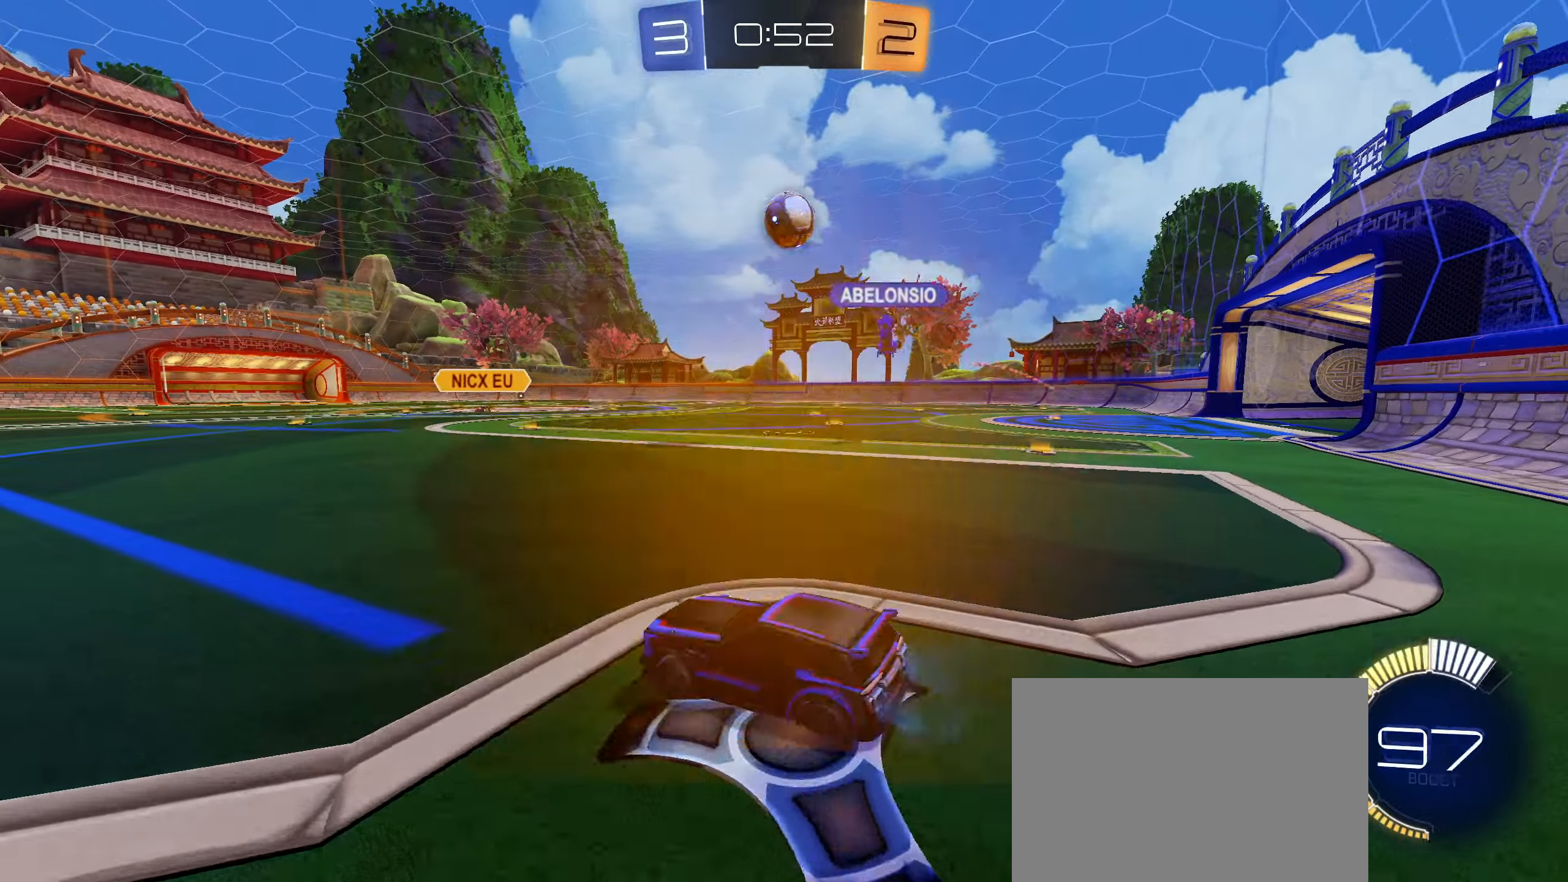
{"dt_ms": 500, "buttons": ["R2"], "left_stick": "right", "right_stick": "center", "events": [[17, "left_stick", "center"], [433, "left_stick", "right"]]}
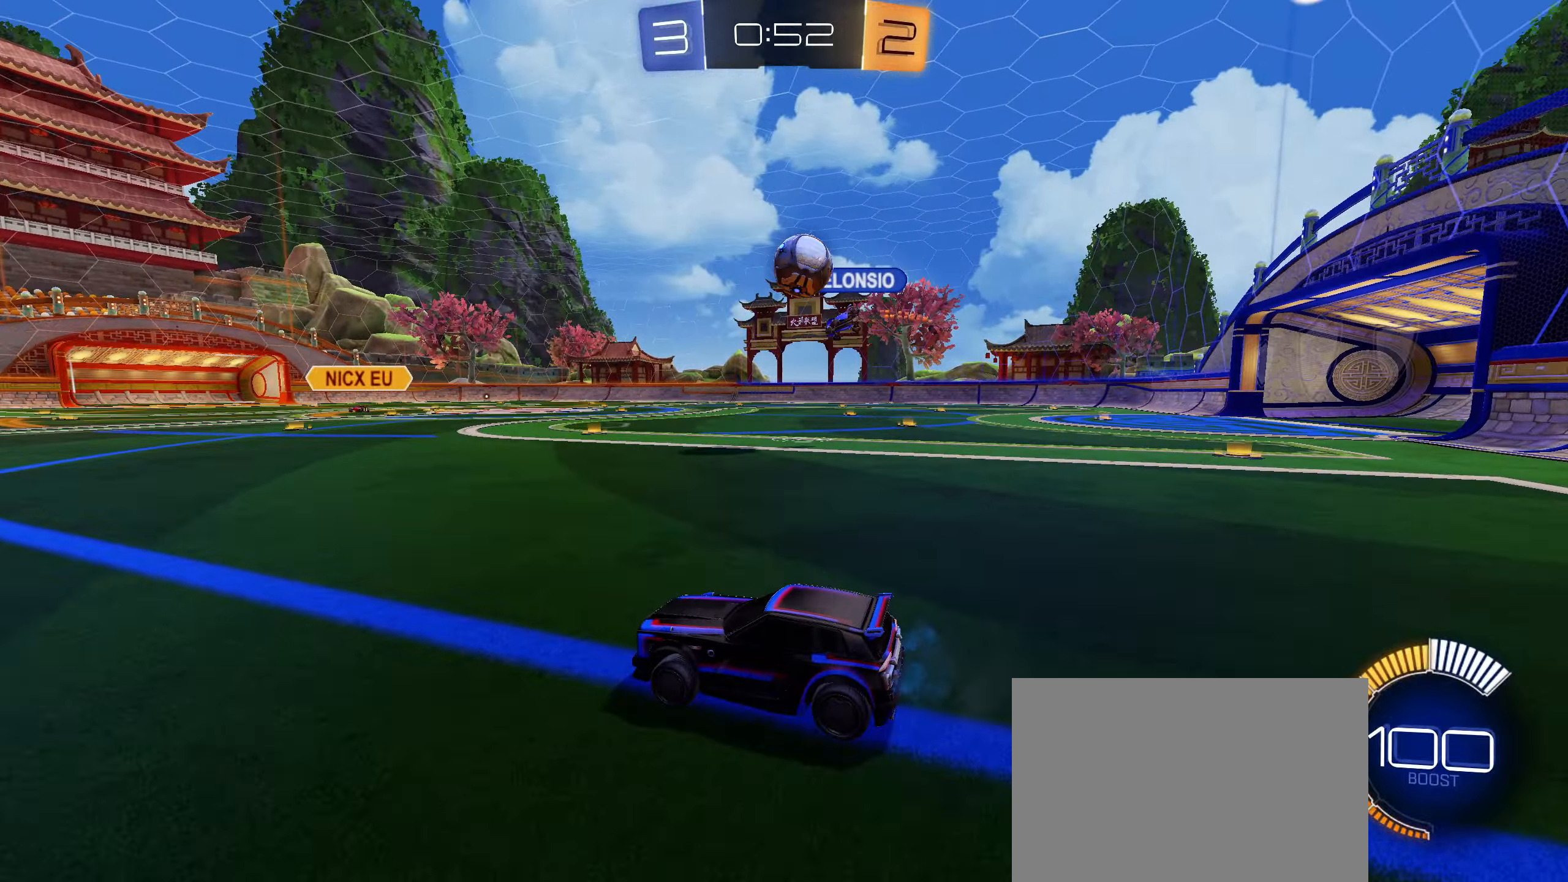
{"dt_ms": 500, "buttons": ["CIRCLE", "R2"], "left_stick": "left", "right_stick": "center", "events": [[350, "left_stick", "center"], [417, "CIRCLE", "down"], [417, "left_stick", "left"]]}
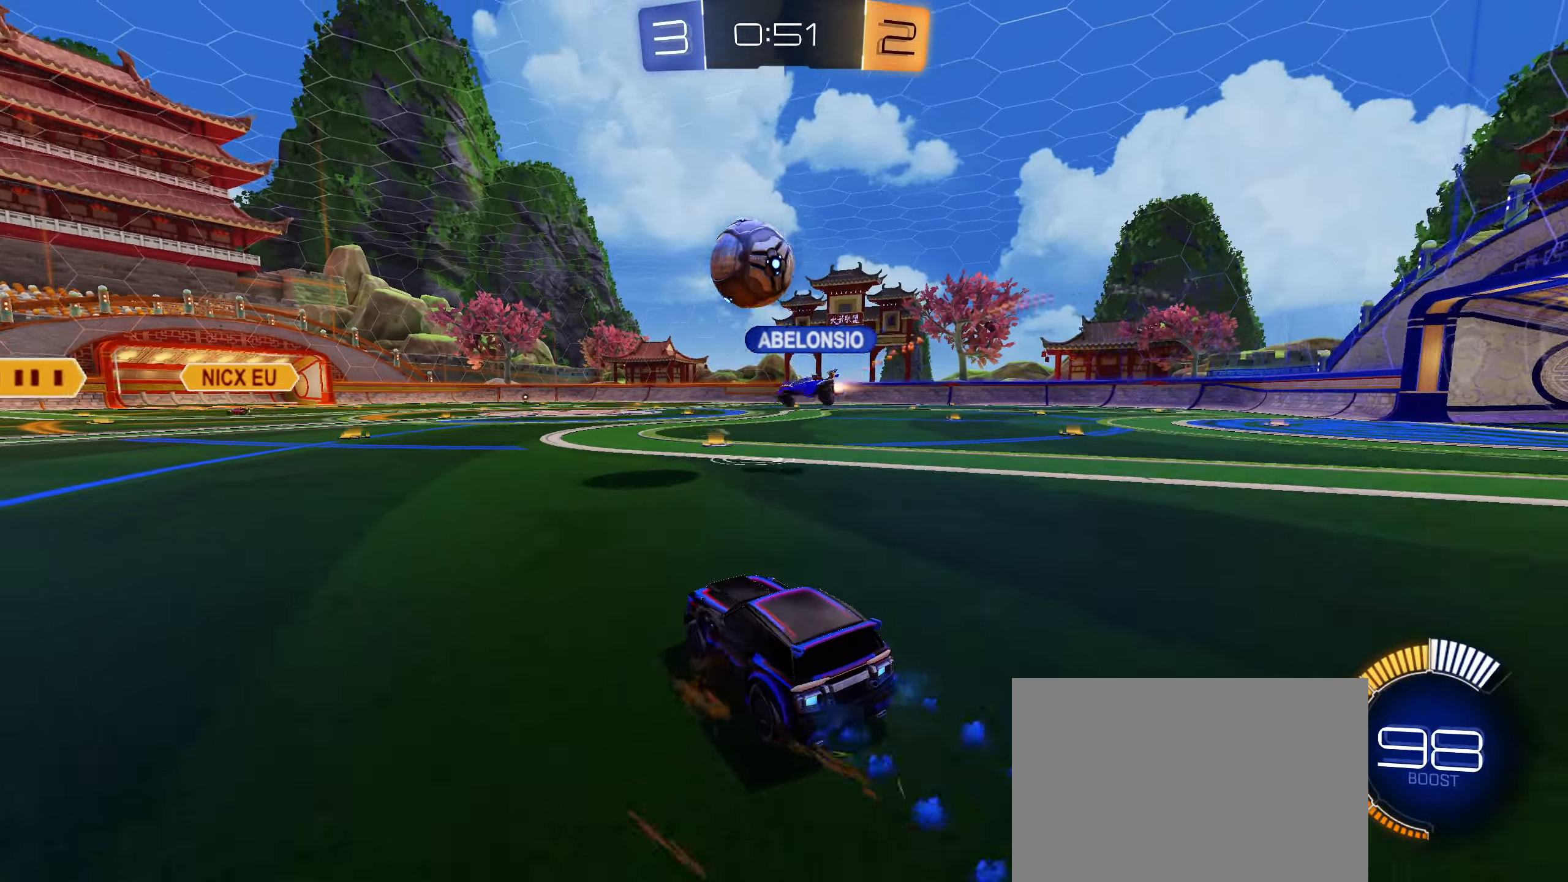
{"dt_ms": 500, "buttons": ["L2"], "left_stick": "left", "right_stick": "center", "events": [[317, "CIRCLE", "up"], [317, "L2", "down"], [383, "R2", "up"]]}
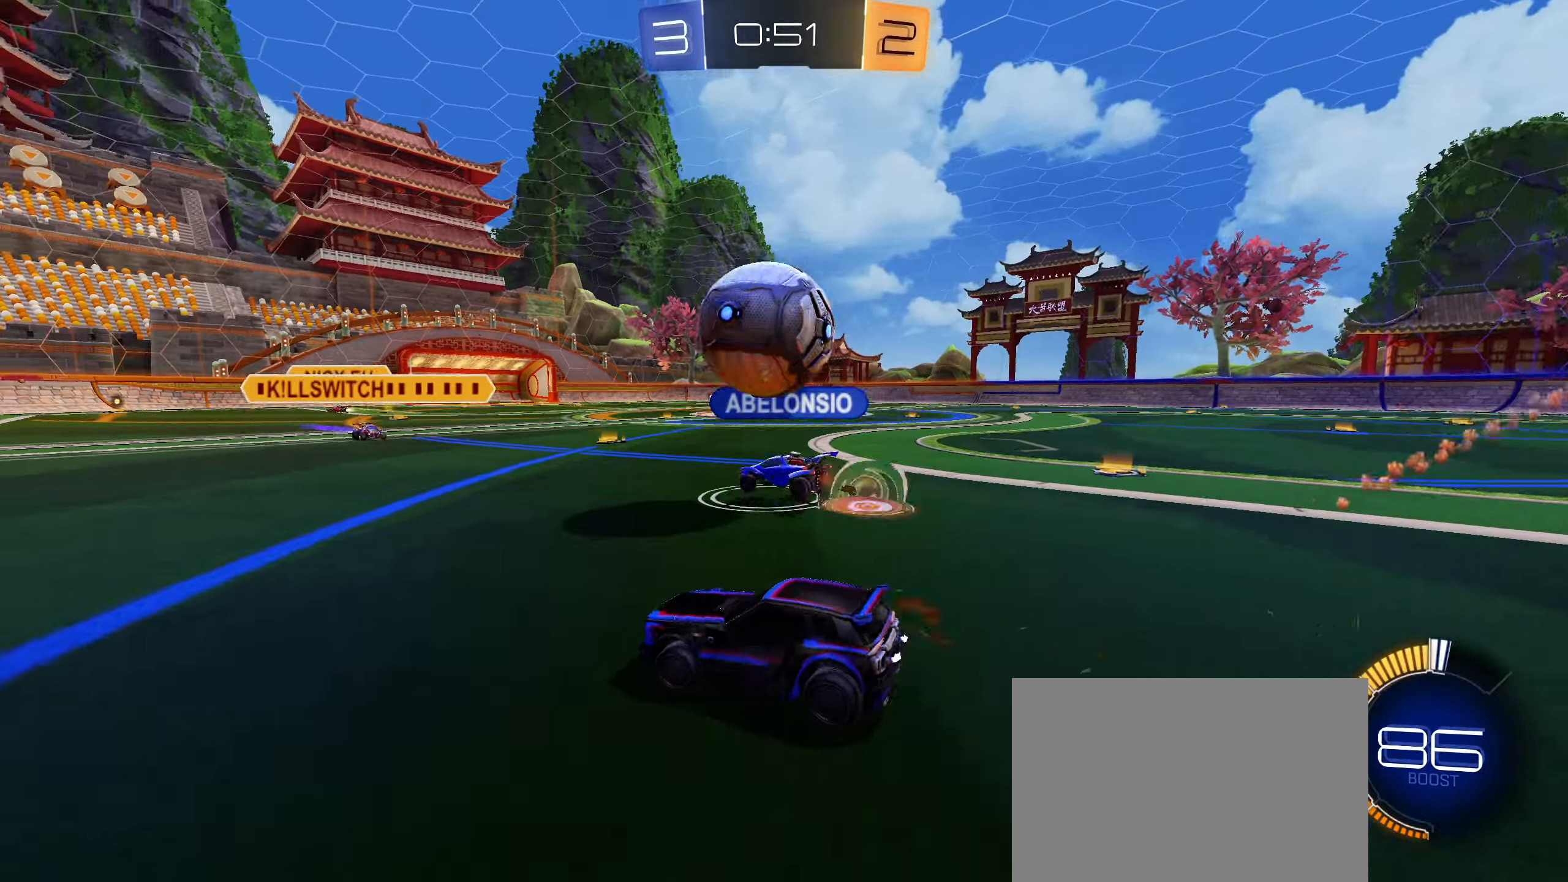
{"dt_ms": 500, "buttons": ["R2"], "left_stick": "left", "right_stick": "center", "events": [[17, "R2", "down"], [284, "L2", "up"]]}
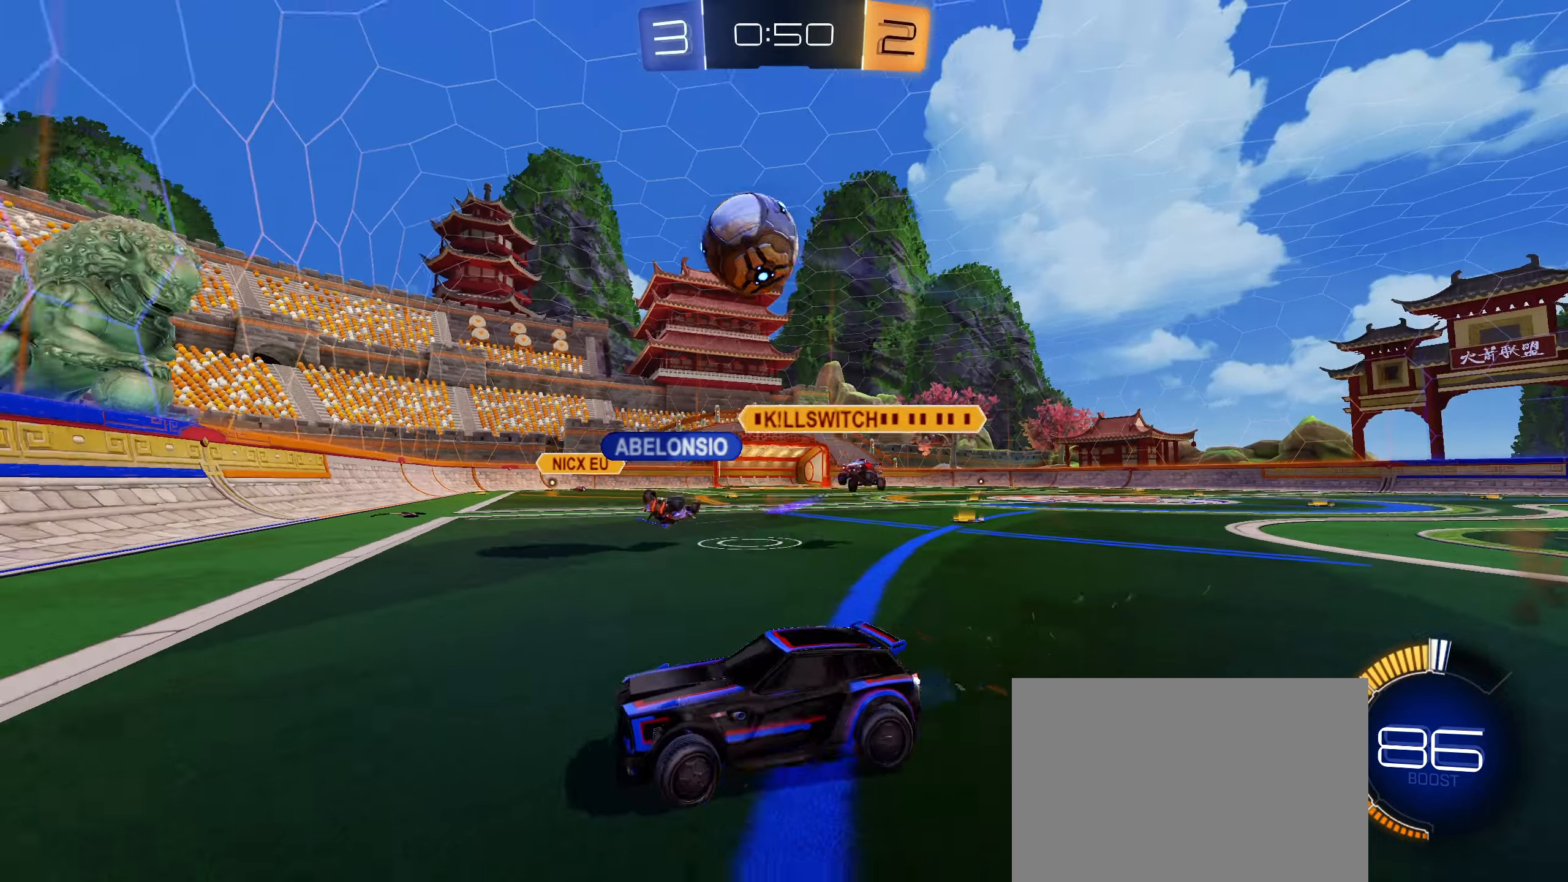
{"dt_ms": 500, "buttons": ["R2"], "left_stick": "left", "right_stick": "center", "events": [[167, "L1", "down"], [384, "L1", "up"]]}
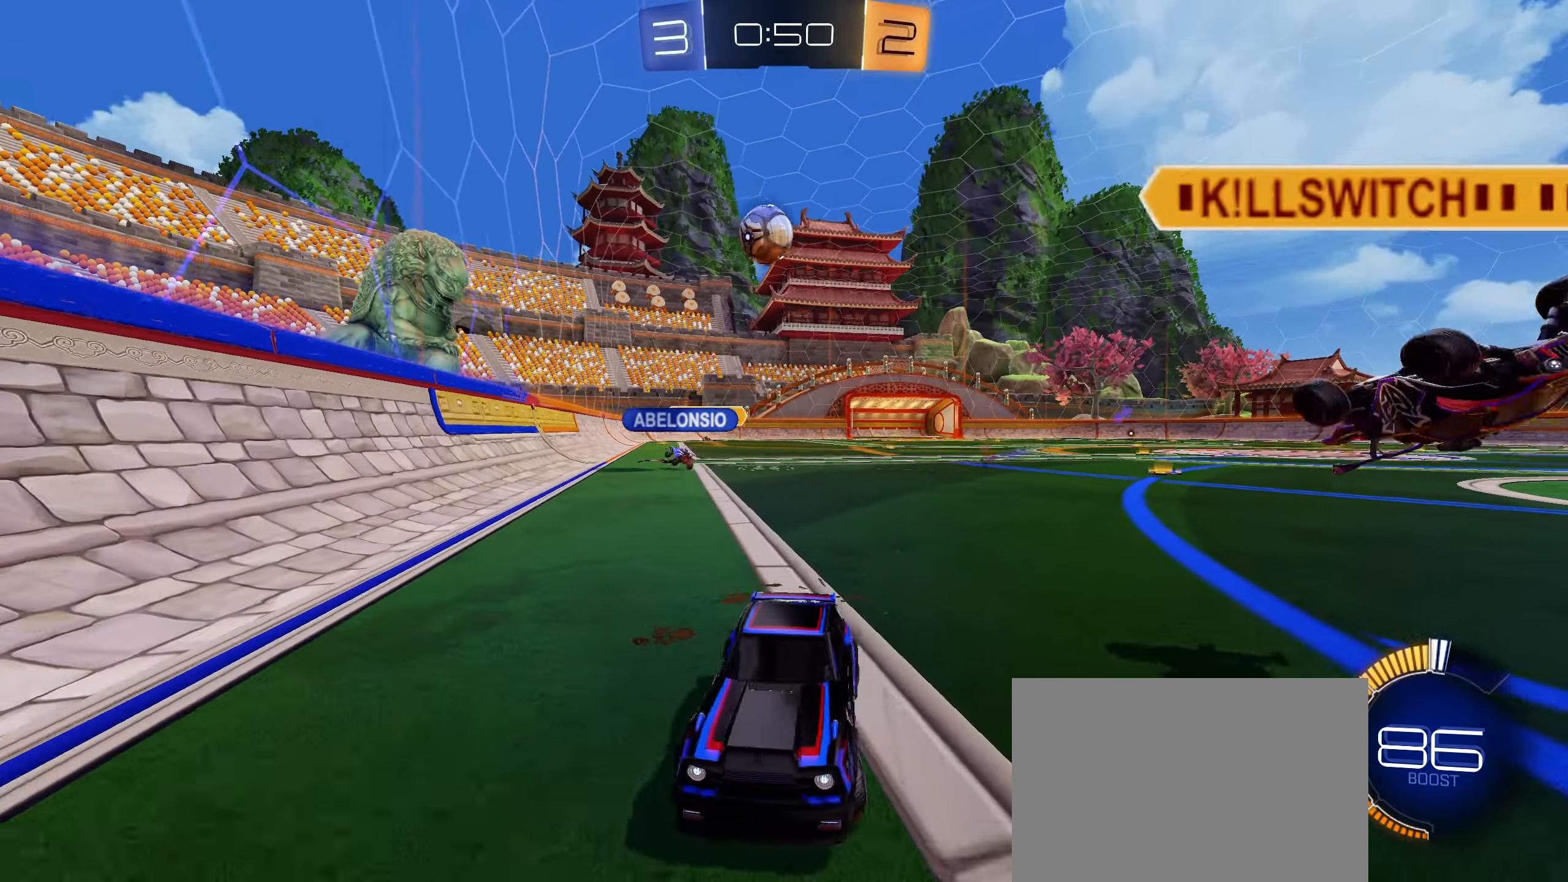
{"dt_ms": 500, "buttons": ["R2"], "left_stick": "left", "right_stick": "center", "events": [[284, "L1", "down"], [384, "L1", "up"]]}
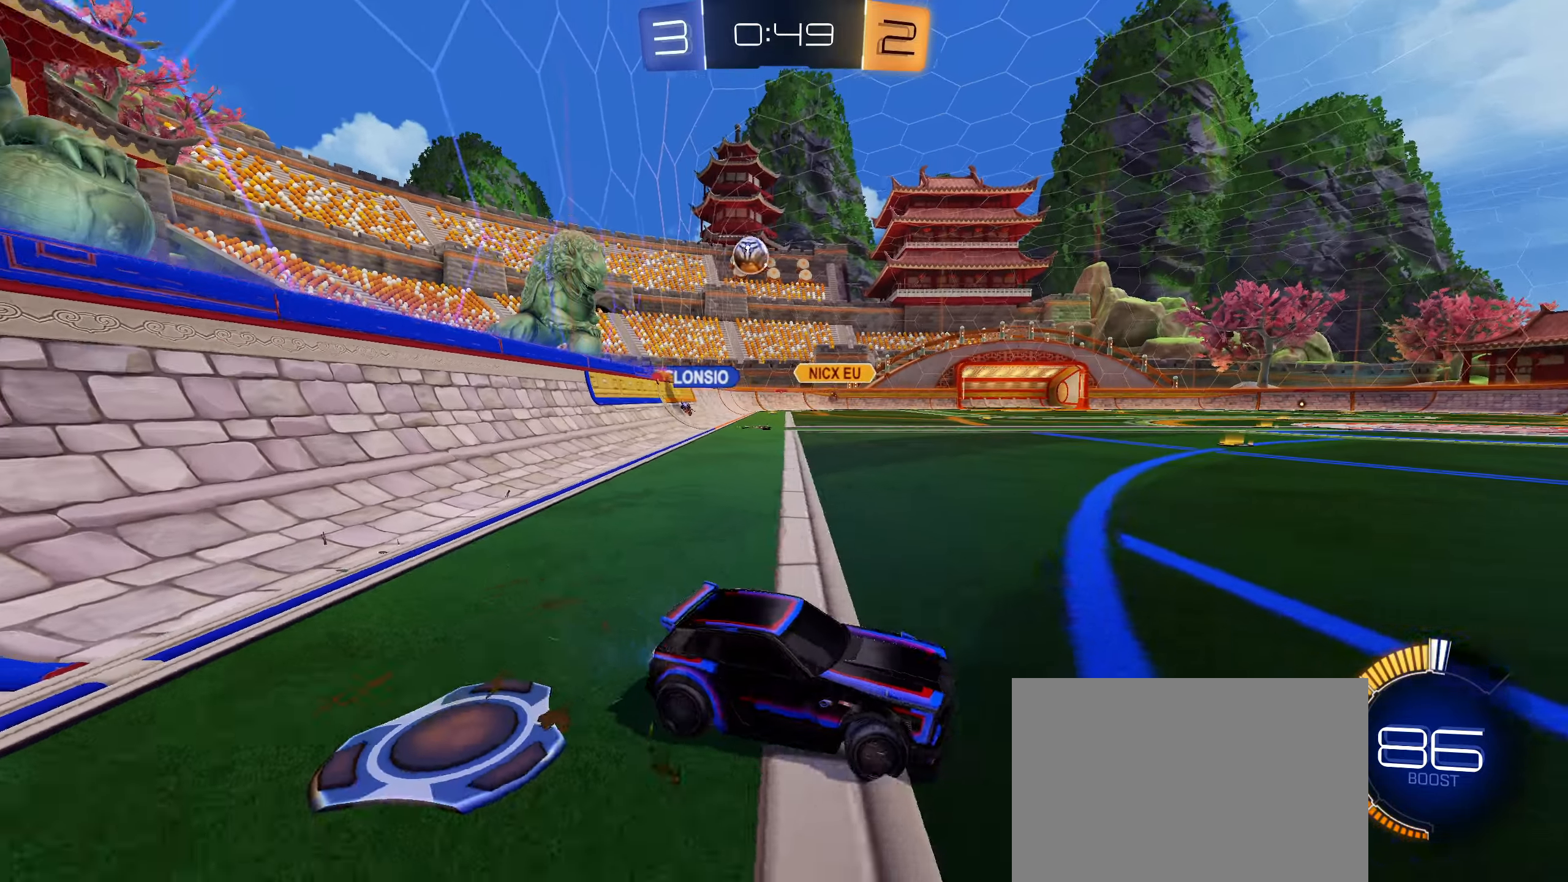
{"dt_ms": 500, "buttons": ["R2"], "left_stick": "center", "right_stick": "center", "events": [[350, "left_stick", "center"]]}
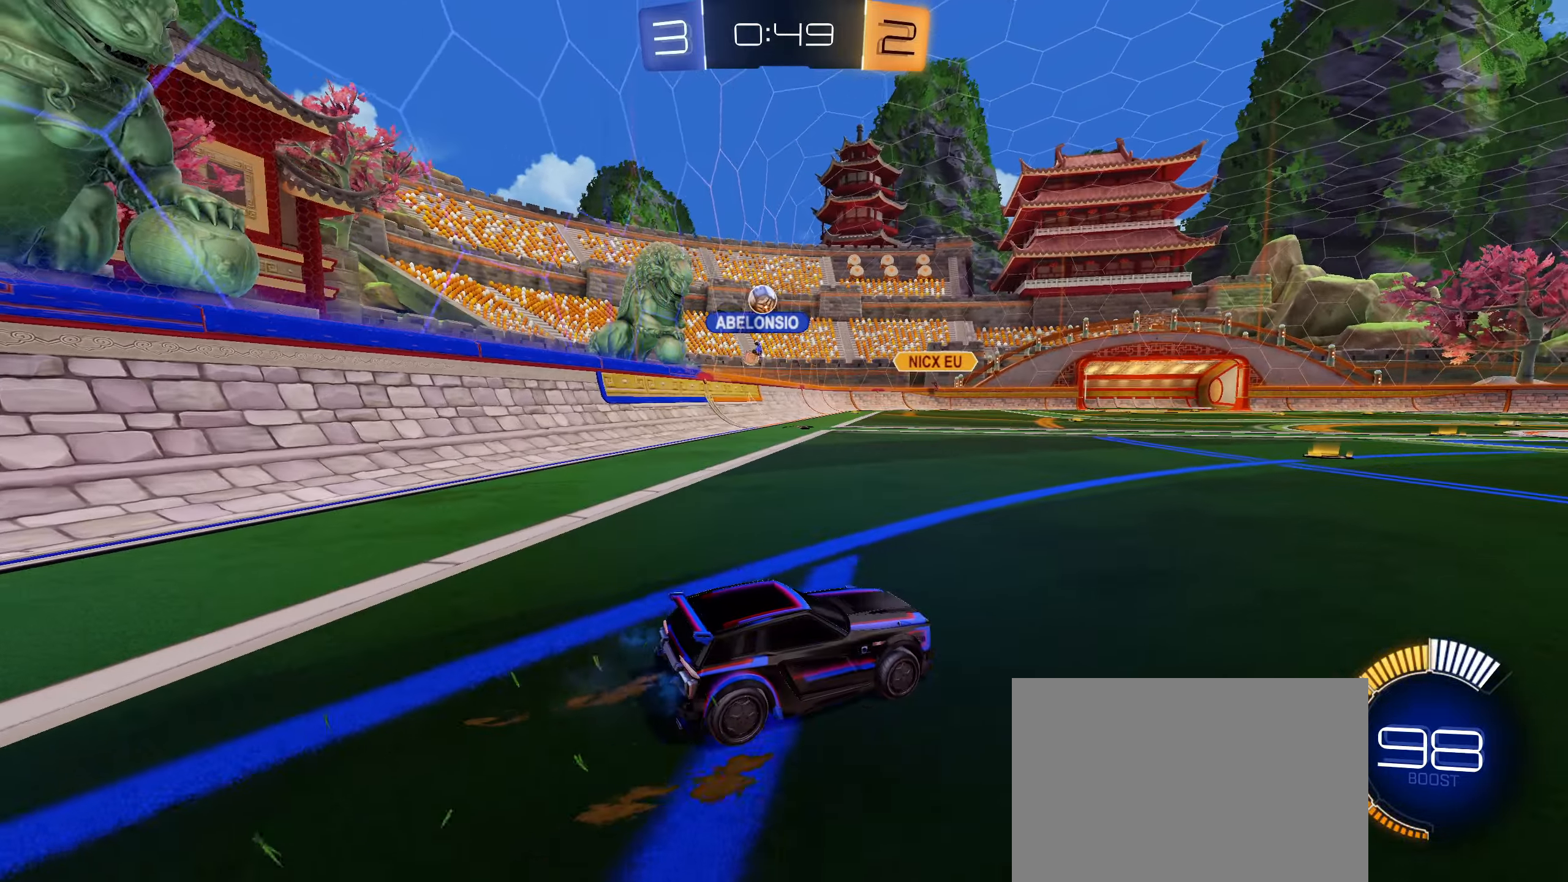
{"dt_ms": 500, "buttons": ["CIRCLE", "L1", "R2"], "left_stick": "down-left", "right_stick": "center", "events": [[50, "CIRCLE", "down"], [84, "CROSS", "down"], [84, "left_stick", "up"], [100, "L1", "down"], [150, "CROSS", "up"], [217, "CROSS", "down"], [234, "left_stick", "down"], [367, "CROSS", "up"], [484, "left_stick", "down-left"]]}
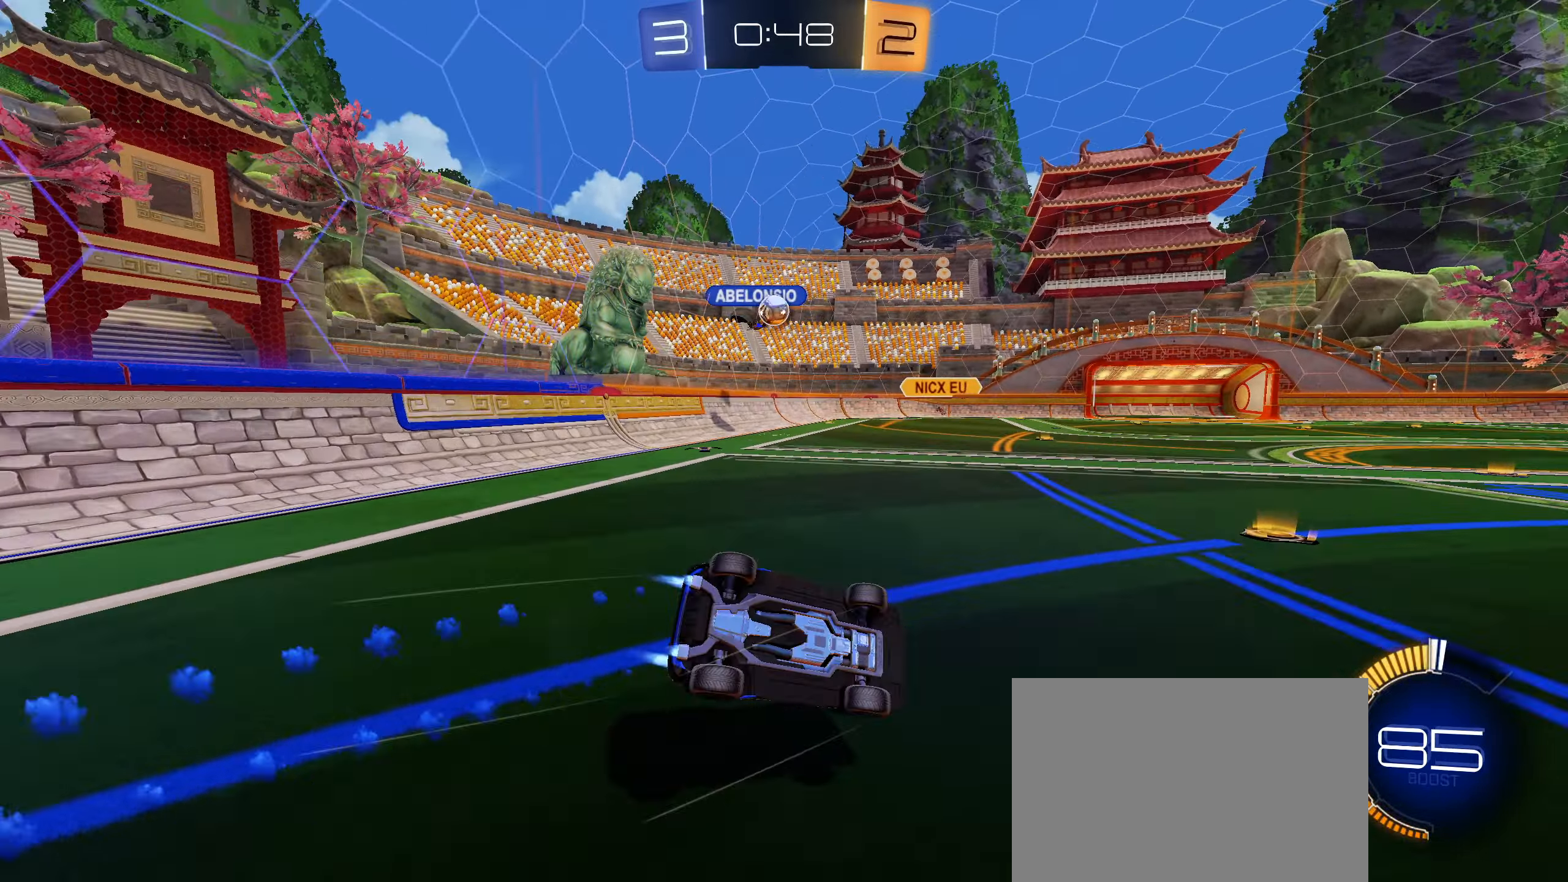
{"dt_ms": 500, "buttons": ["R2"], "left_stick": "left", "right_stick": "center", "events": [[50, "CIRCLE", "up"], [317, "left_stick", "left"], [500, "L1", "up"]]}
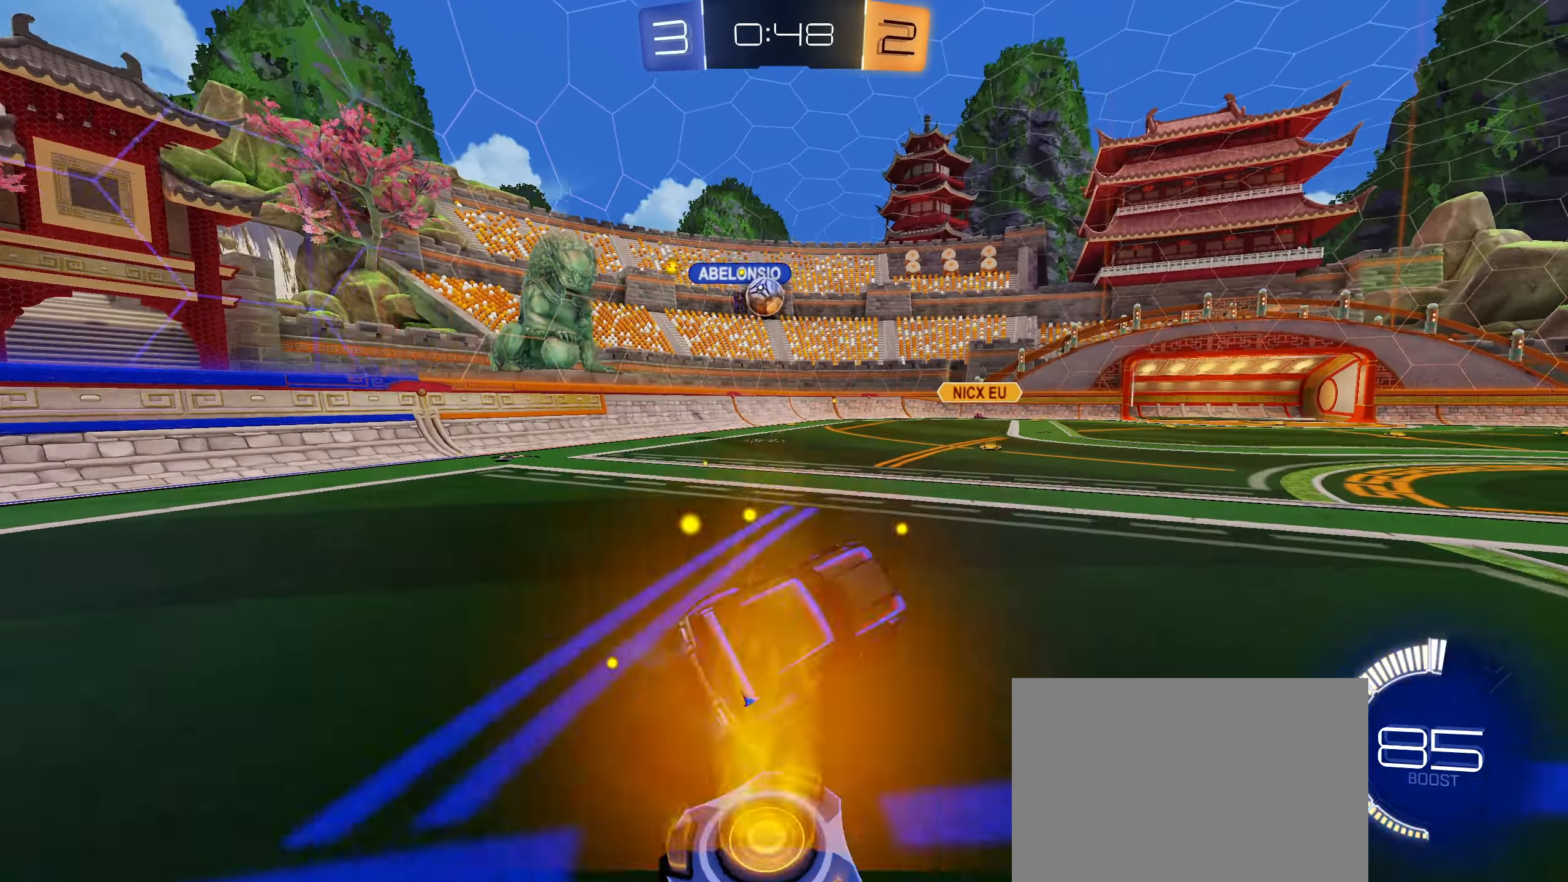
{"dt_ms": 500, "buttons": ["R2"], "left_stick": "center", "right_stick": "center", "events": [[50, "left_stick", "center"], [184, "left_stick", "left"], [384, "left_stick", "center"]]}
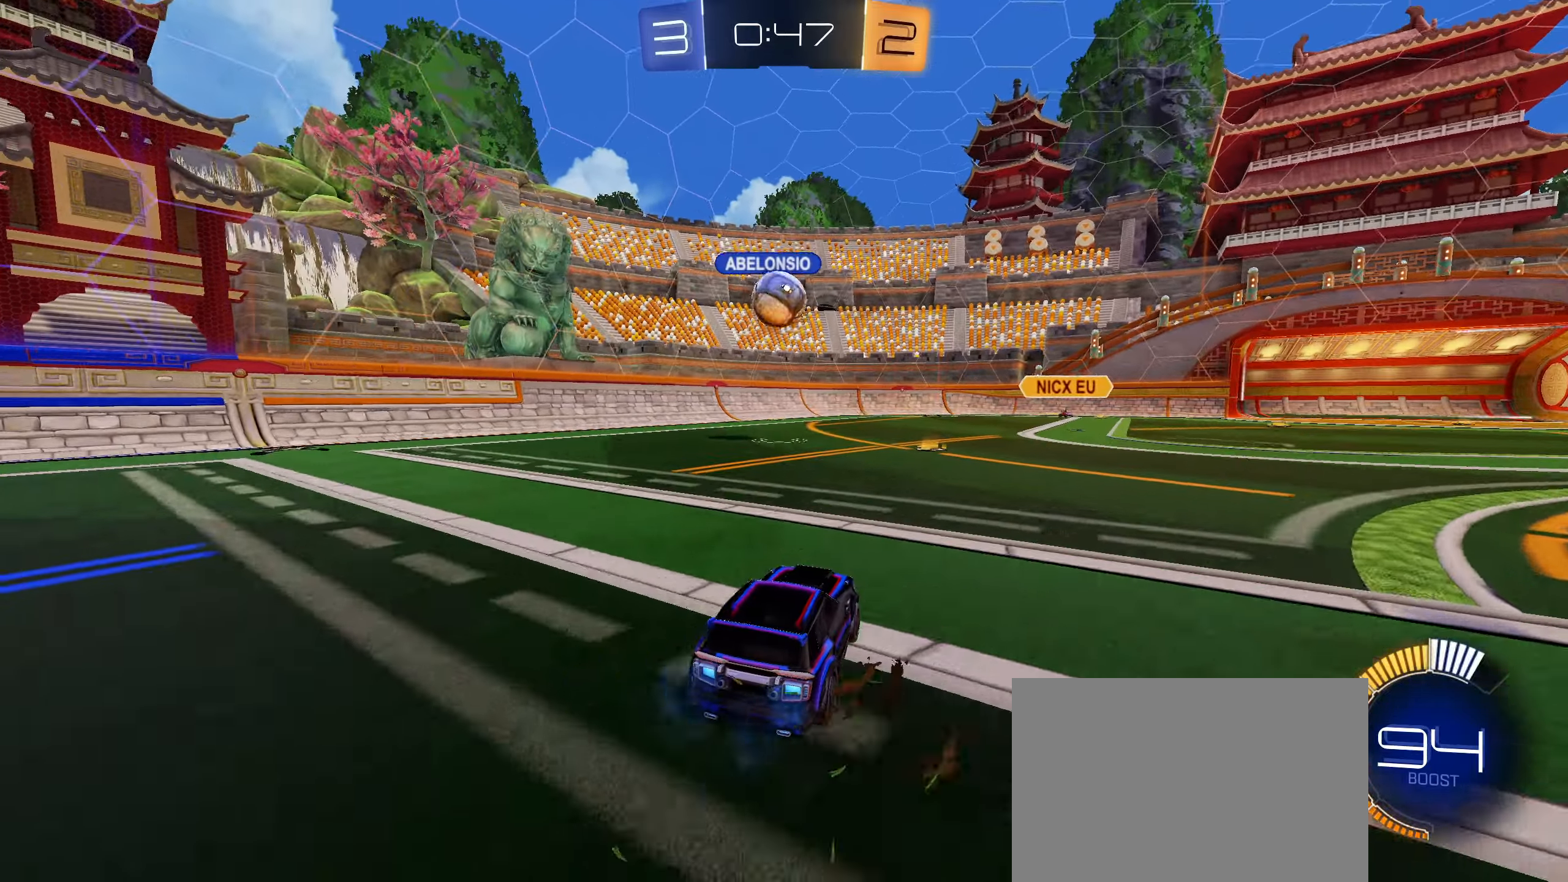
{"dt_ms": 500, "buttons": ["R2"], "left_stick": "right", "right_stick": "center", "events": [[17, "R2", "up"], [50, "L2", "down"], [50, "left_stick", "right"], [234, "L2", "up"], [250, "R2", "down"], [267, "left_stick", "center"], [500, "left_stick", "right"]]}
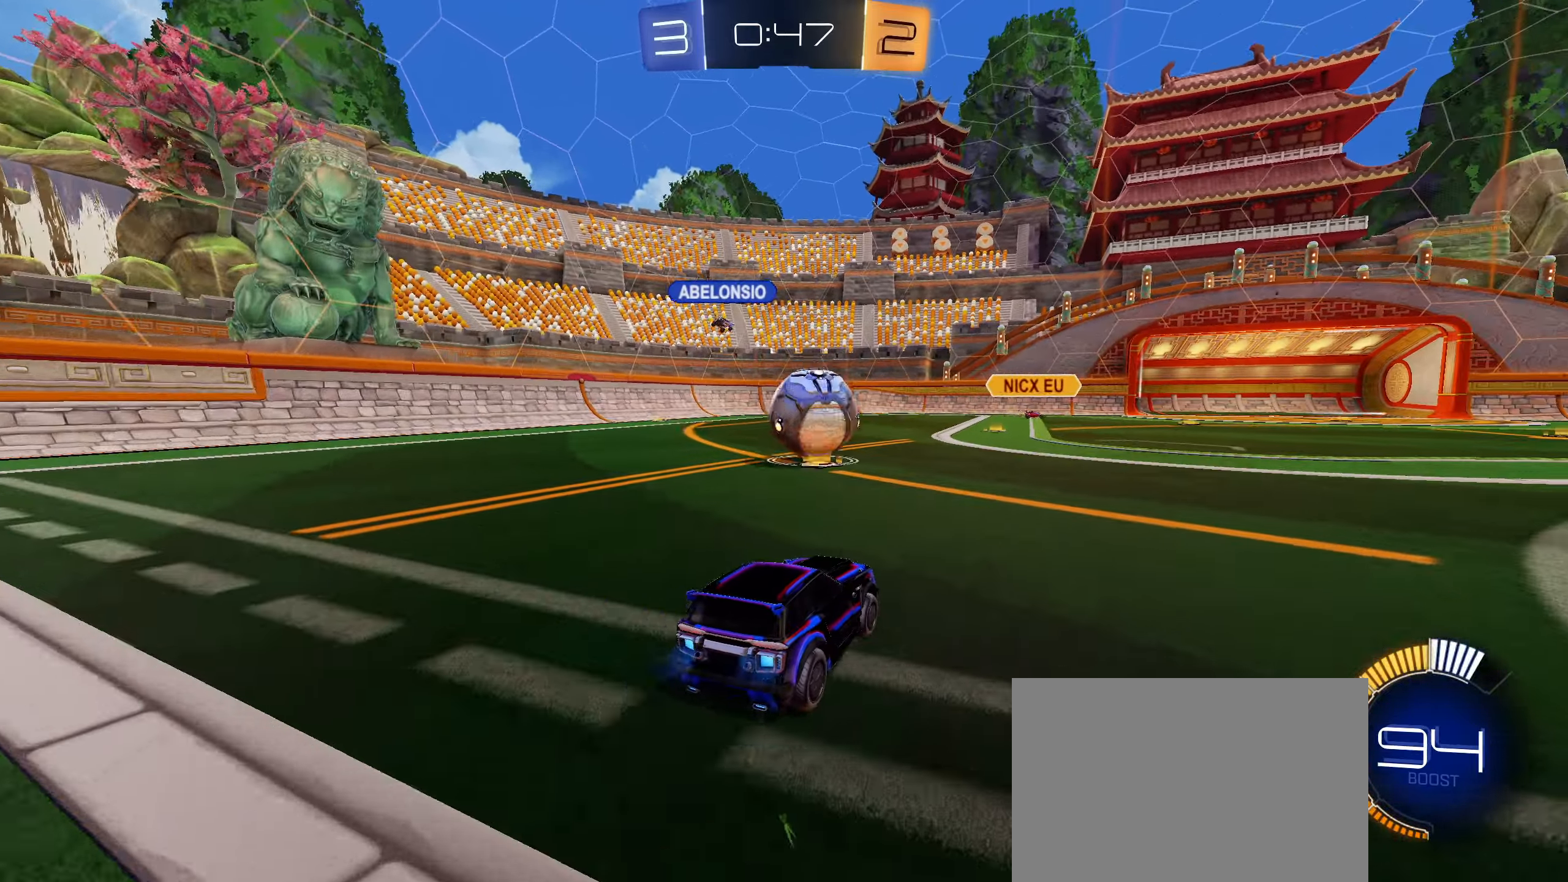
{"dt_ms": 500, "buttons": ["R2"], "left_stick": "center", "right_stick": "center", "events": [[117, "left_stick", "down"], [134, "CROSS", "down"], [267, "left_stick", "center"], [284, "CROSS", "up"], [384, "R2", "up"], [467, "R2", "down"]]}
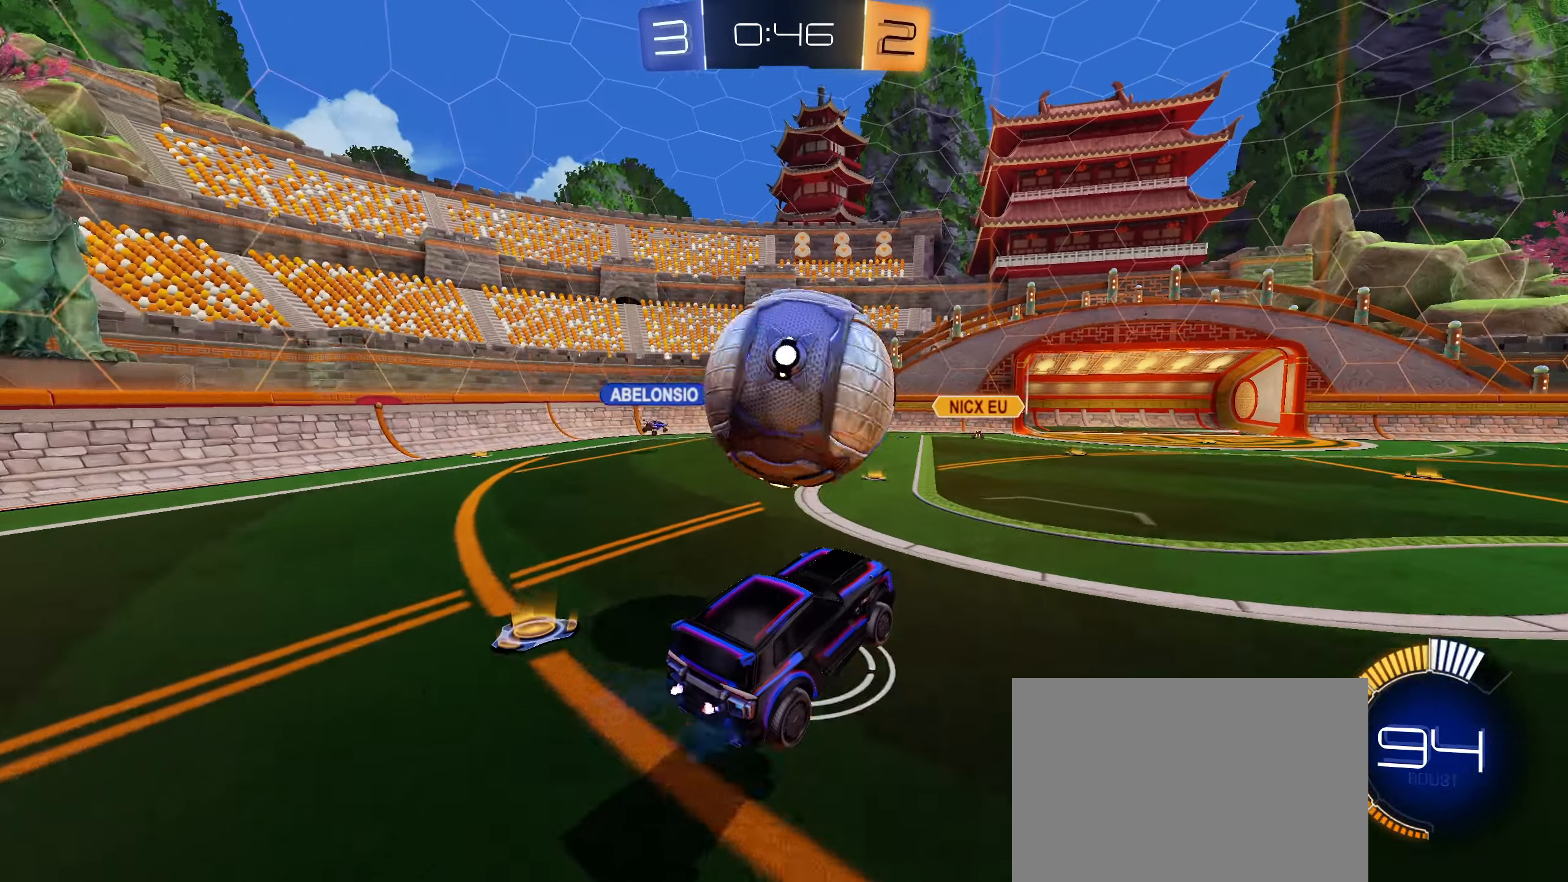
{"dt_ms": 500, "buttons": ["CIRCLE", "L1", "R2"], "left_stick": "down-right", "right_stick": "center", "events": [[34, "CIRCLE", "down"], [50, "CROSS", "down"], [84, "left_stick", "down-right"], [184, "left_stick", "center"], [334, "CROSS", "up"], [334, "left_stick", "right"], [367, "CIRCLE", "up"], [434, "left_stick", "down-right"], [450, "L1", "down"], [484, "CIRCLE", "down"]]}